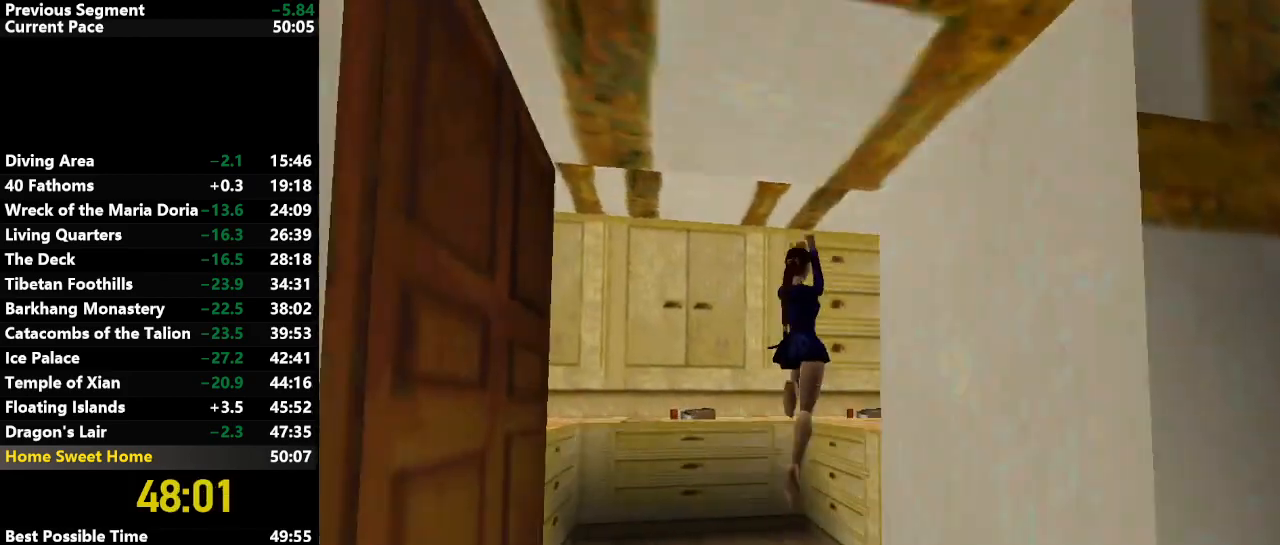
Gameplay with keyboard; each line is a JSON object with the keys held at the frame after it. "events" lists presses ("down") and releases ("up") of "action", "down", "draw", "escape", "f5", "f6", "flare", "jump", "l_med", "left", "look", "lstep", "right", "roll", "rstep", "s_med", "up" and "walk" between this image and that frame as [ms after this image, input, new state], when the widget could be followed in between. No other keys are recorded. Mouse input is not recorded. Key names are as the overlay labels them; some are game actions (e.g. jump) rather than physical keys.
{"keys": [], "events": [[17, "right", "up"], [233, "right", "down"], [467, "right", "up"]]}
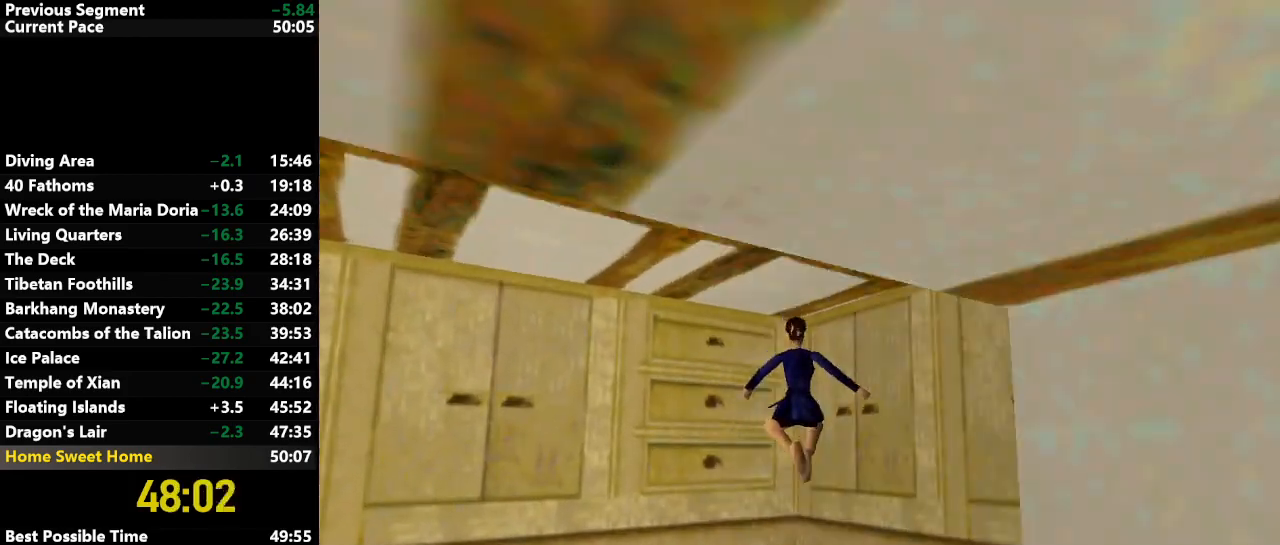
{"keys": [], "events": [[67, "action", "down"], [383, "action", "up"]]}
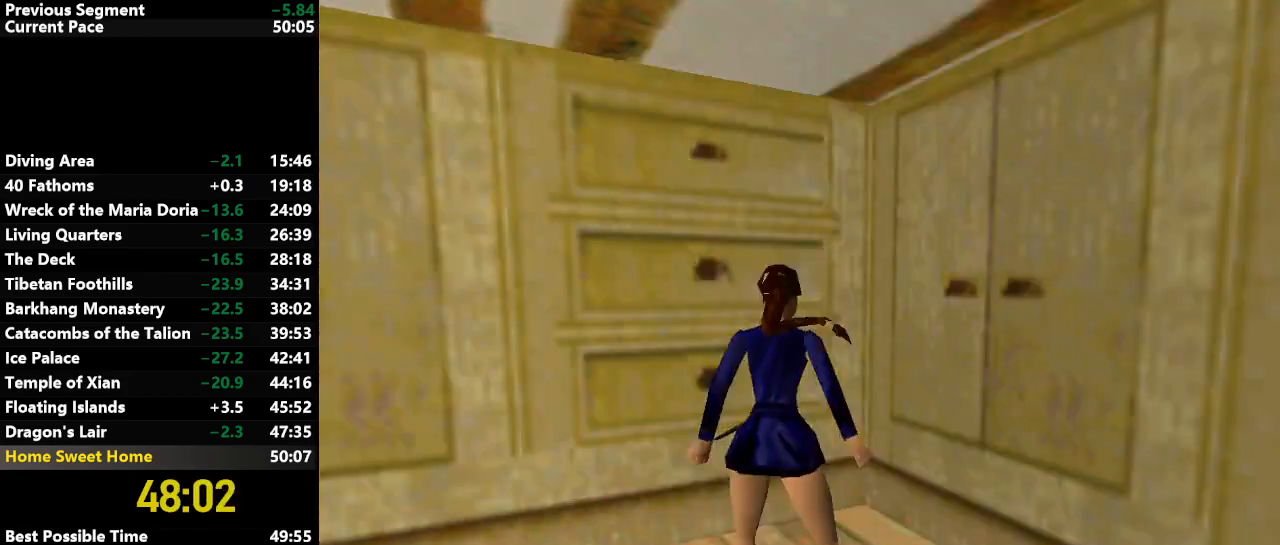
{"keys": ["right"], "events": [[33, "right", "down"]]}
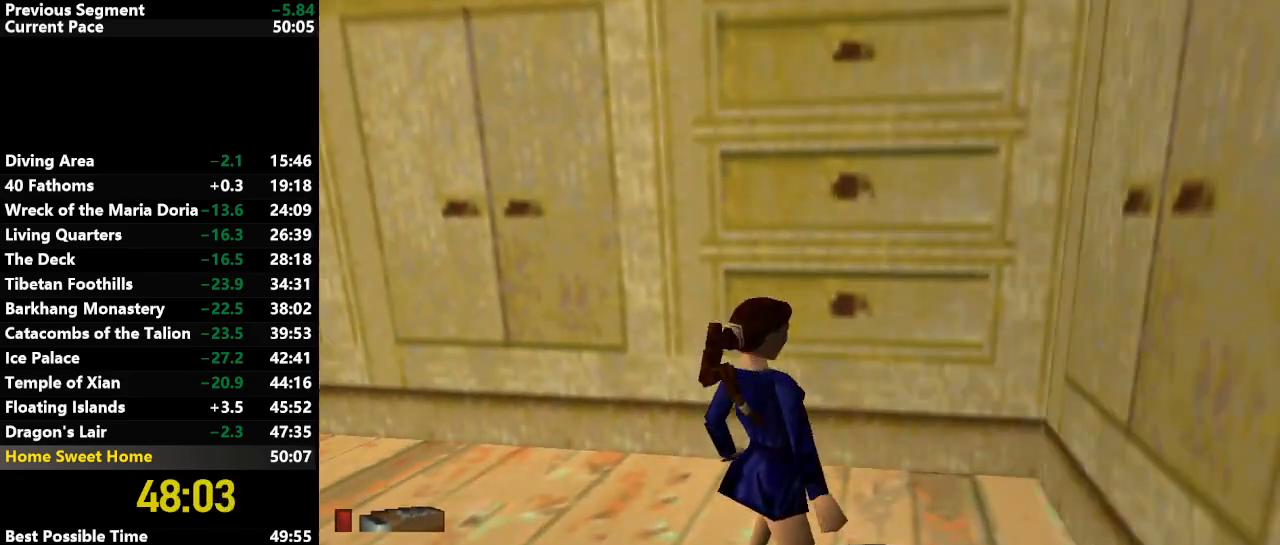
{"keys": ["right"], "events": []}
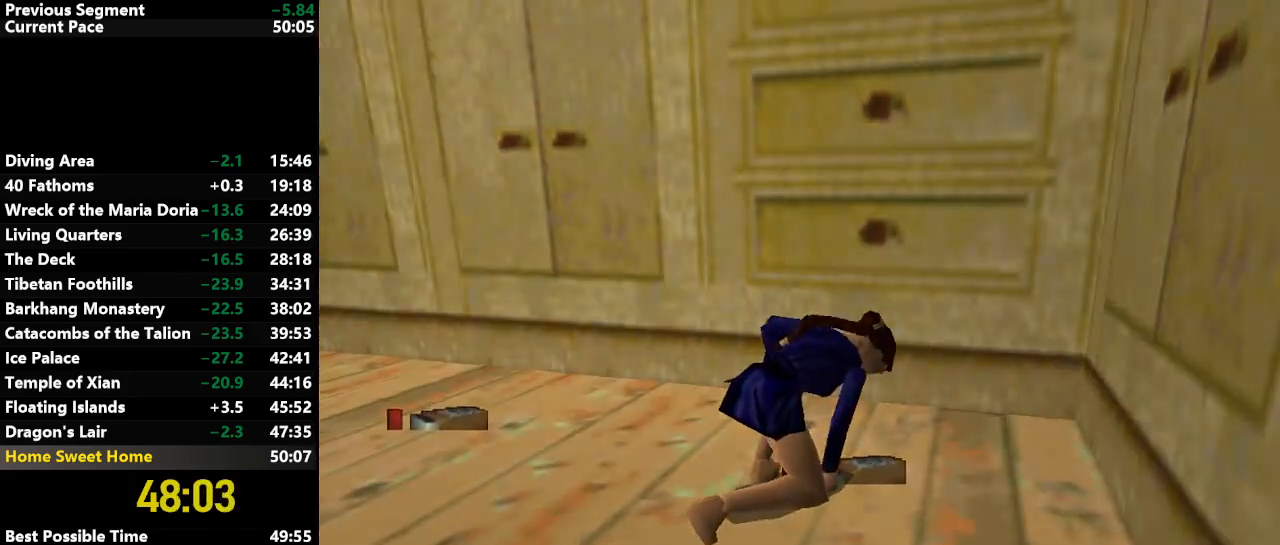
{"keys": ["right"], "events": []}
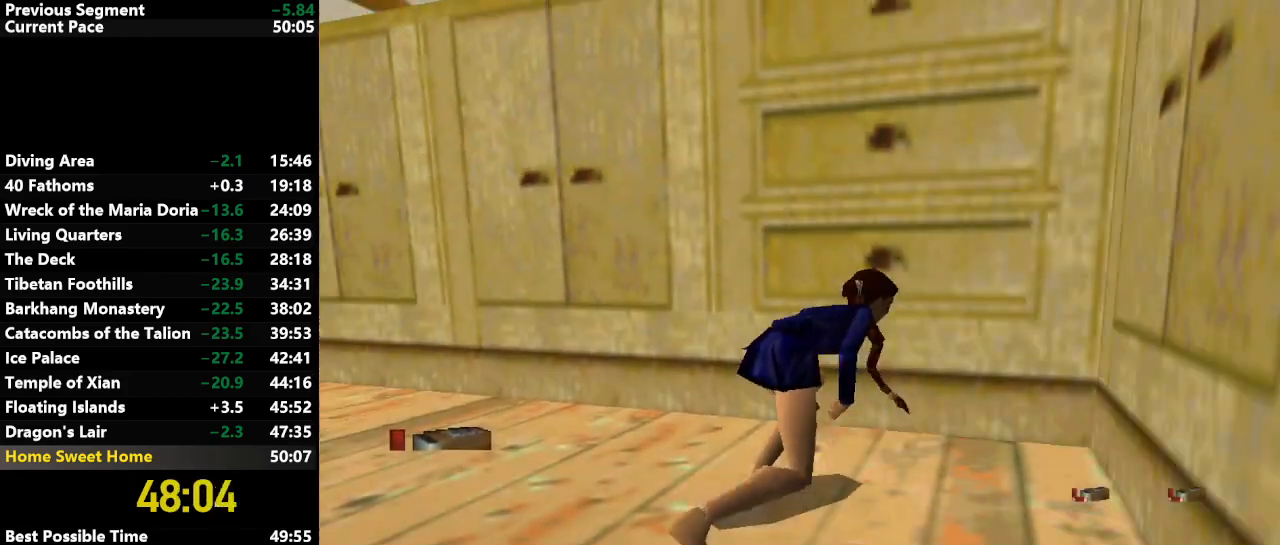
{"keys": ["right"], "events": []}
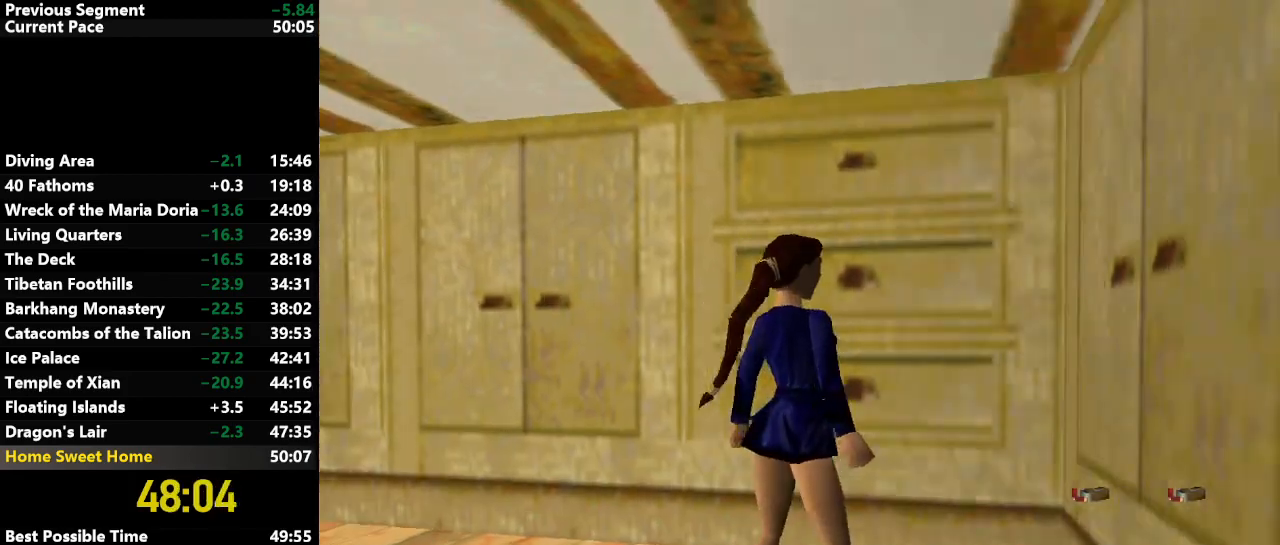
{"keys": ["right"], "events": []}
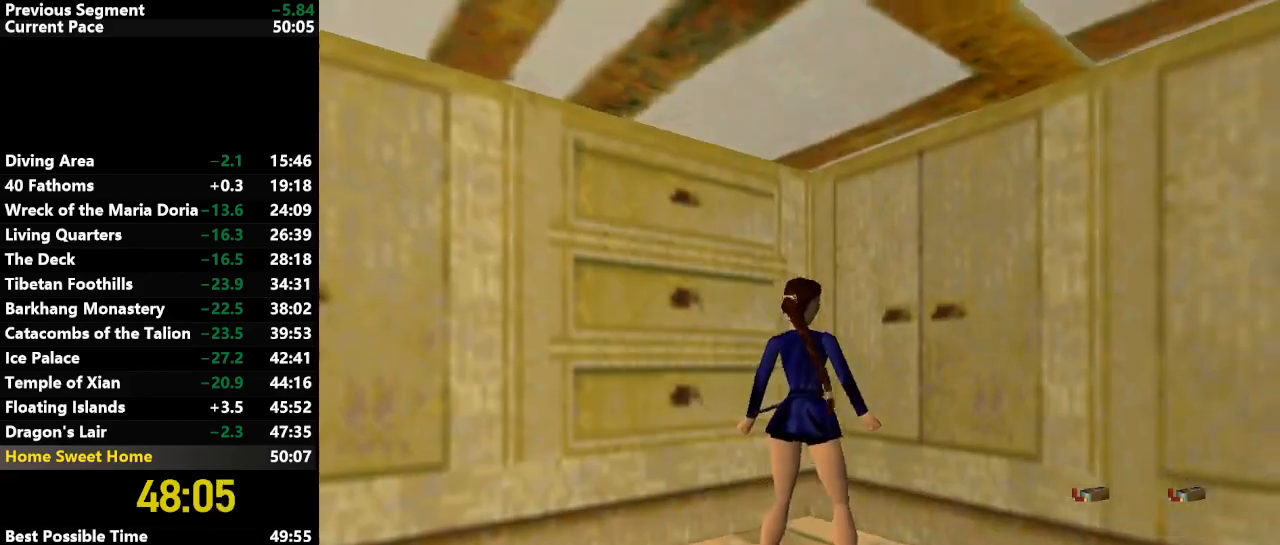
{"keys": ["right"], "events": [[167, "down", "down"], [167, "right", "up"], [350, "down", "up"], [500, "right", "down"]]}
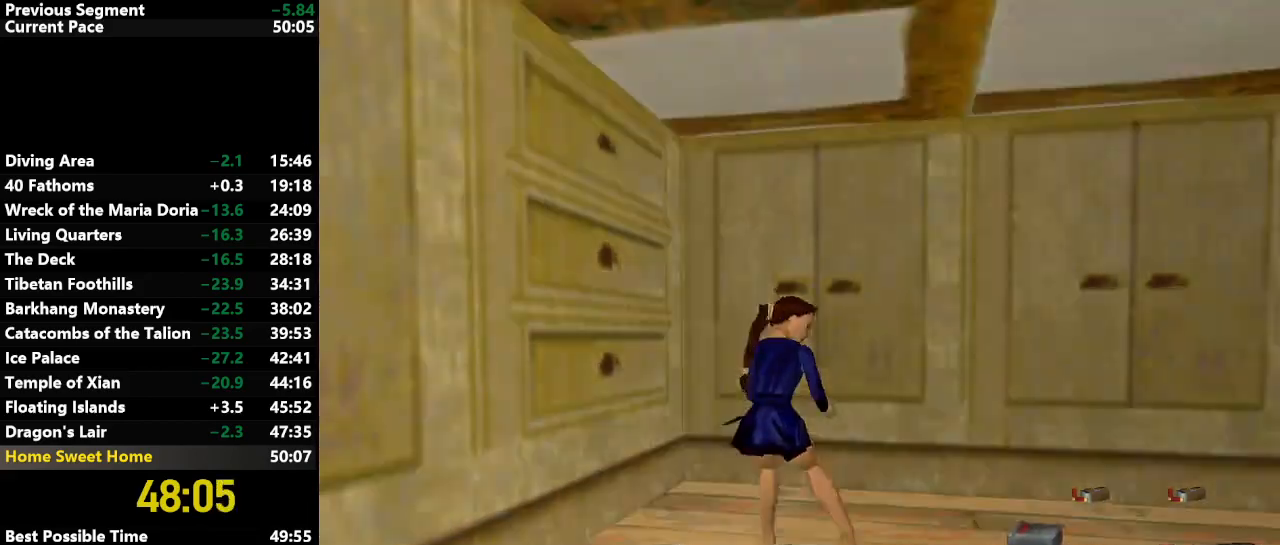
{"keys": ["action"], "events": [[133, "right", "up"], [367, "action", "down"]]}
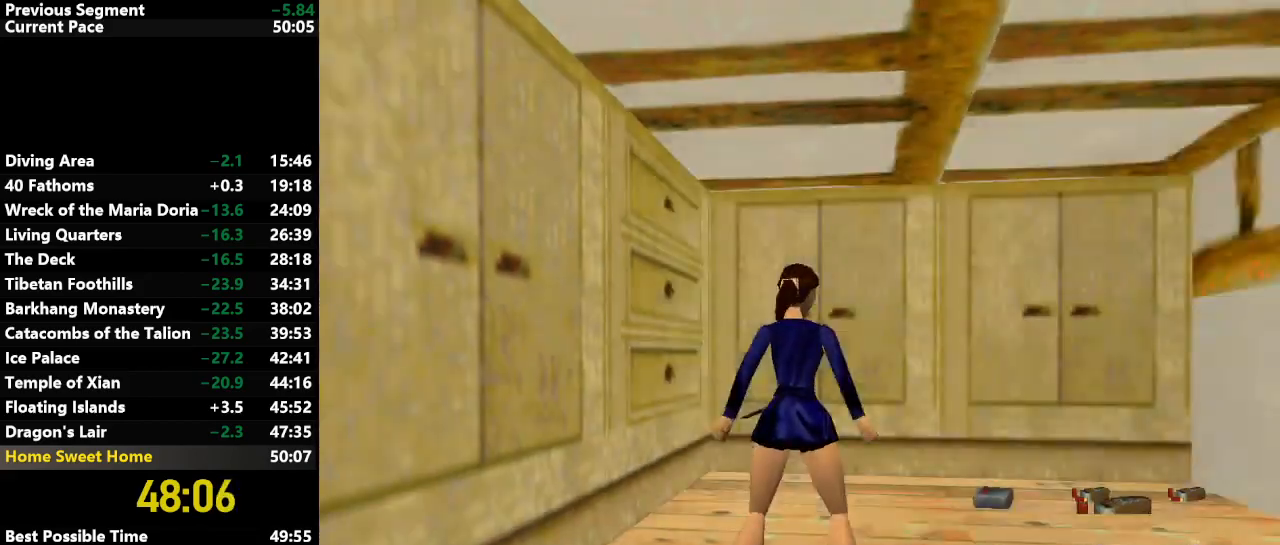
{"keys": [], "events": [[283, "action", "up"]]}
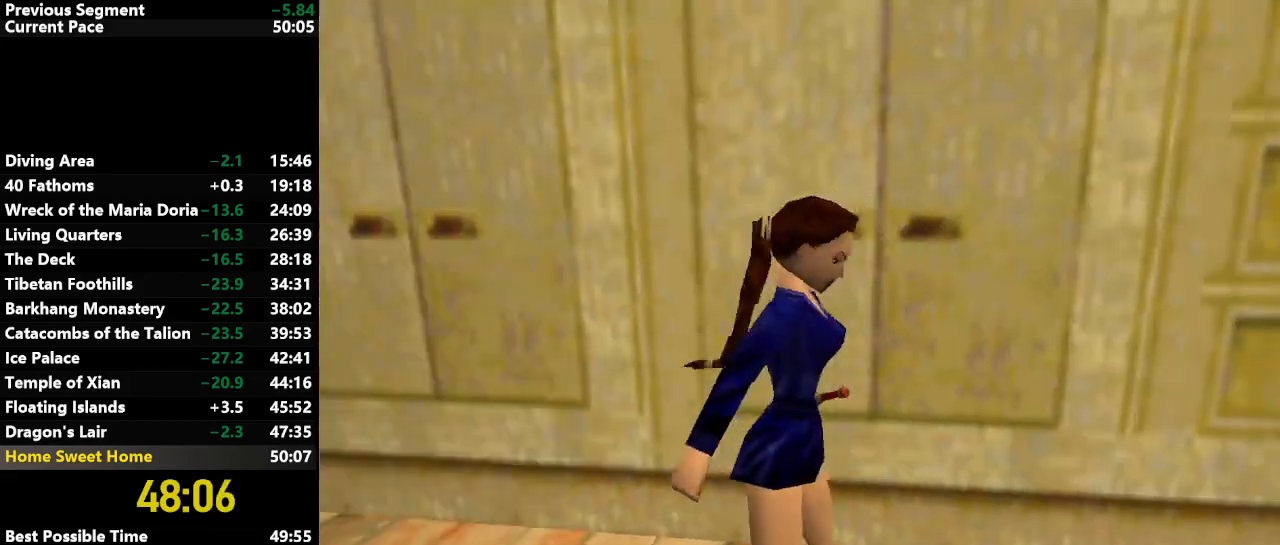
{"keys": [], "events": []}
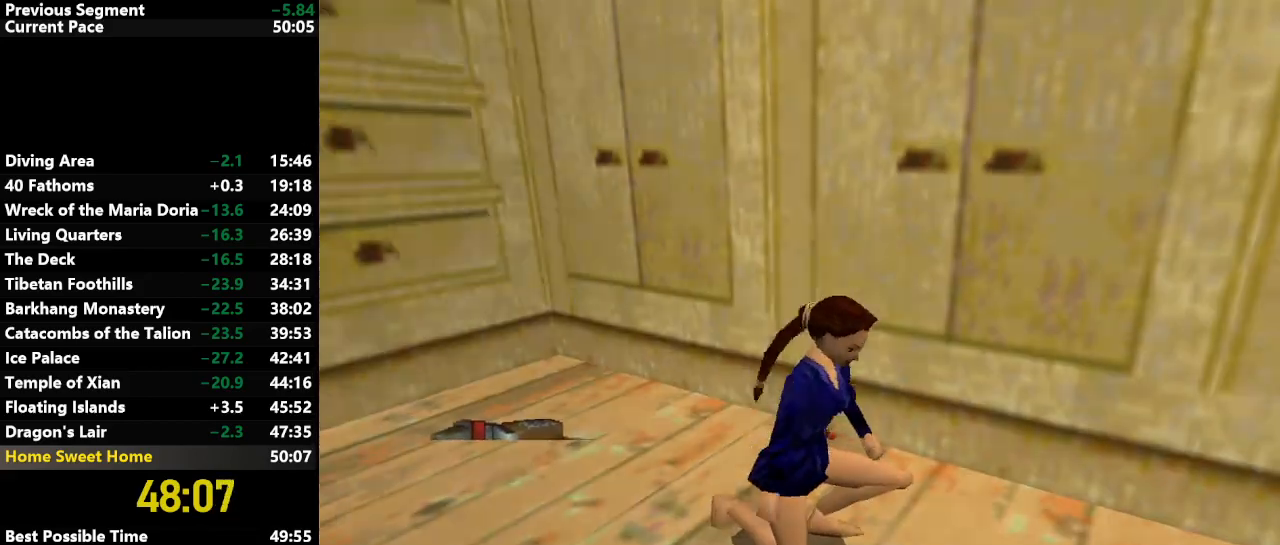
{"keys": ["down"], "events": [[217, "down", "down"]]}
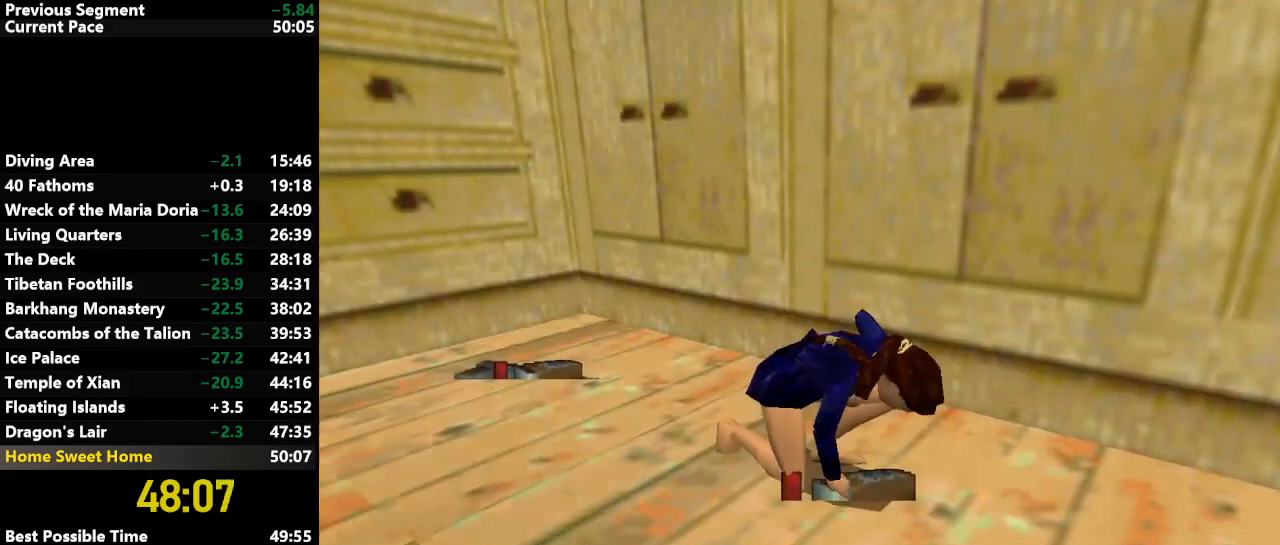
{"keys": ["down"], "events": []}
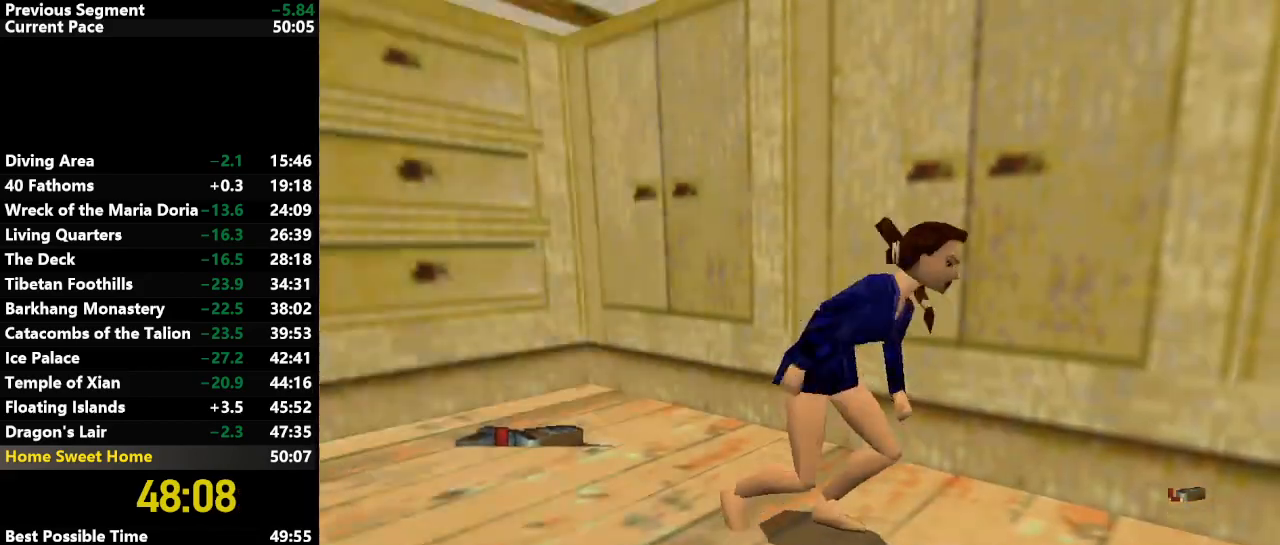
{"keys": ["down"], "events": []}
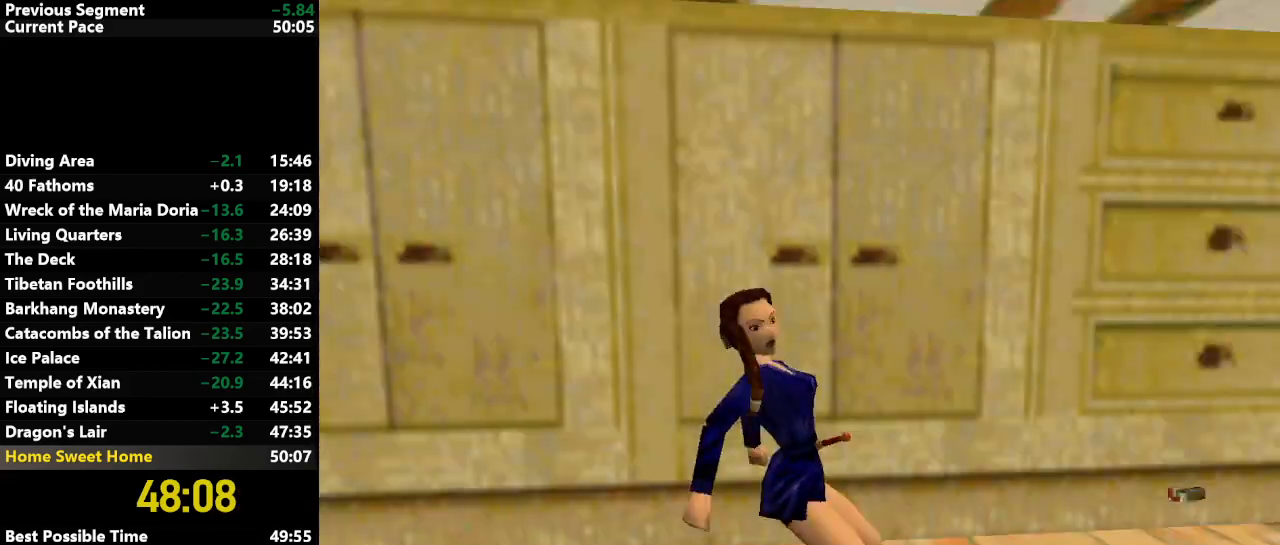
{"keys": ["right"], "events": [[33, "down", "up"], [217, "right", "down"]]}
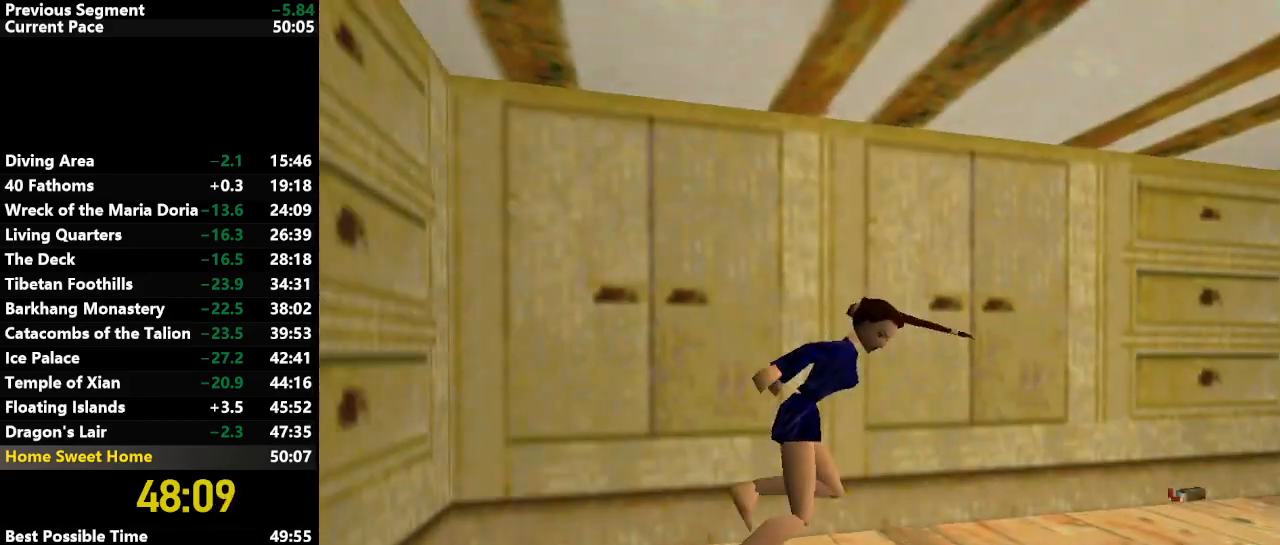
{"keys": ["right"], "events": []}
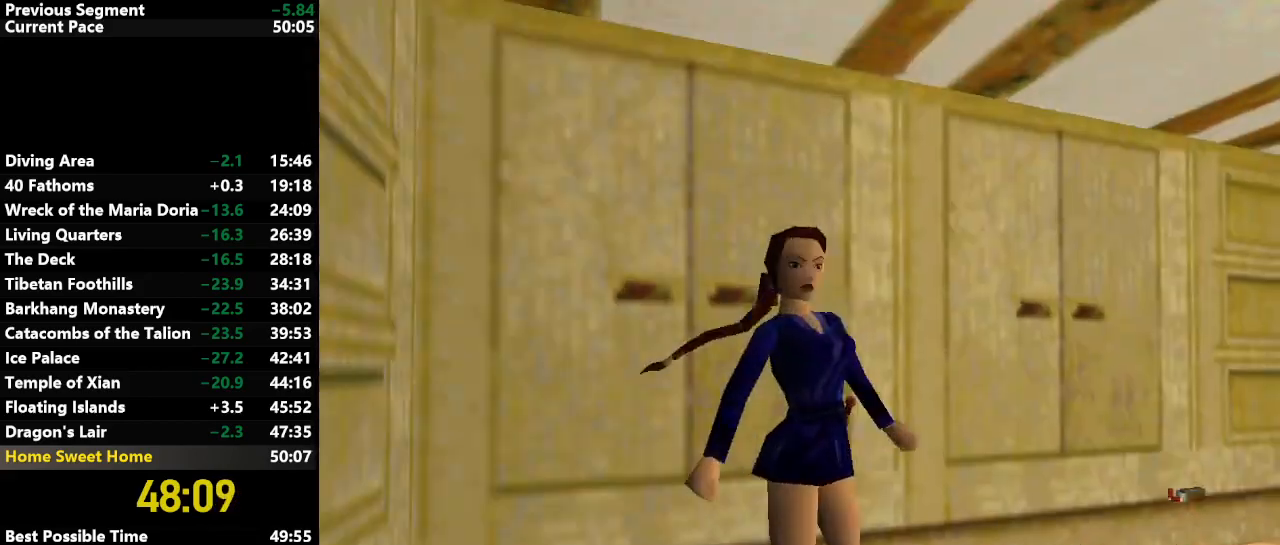
{"keys": [], "events": [[17, "right", "up"], [67, "action", "down"], [350, "action", "up"]]}
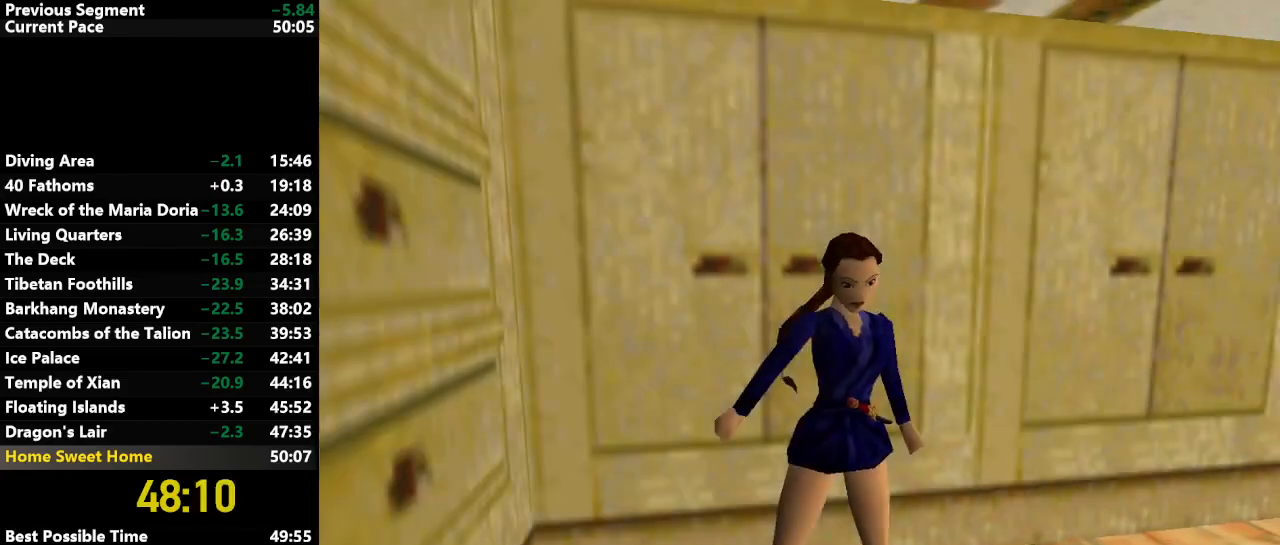
{"keys": ["jump"], "events": [[450, "jump", "down"]]}
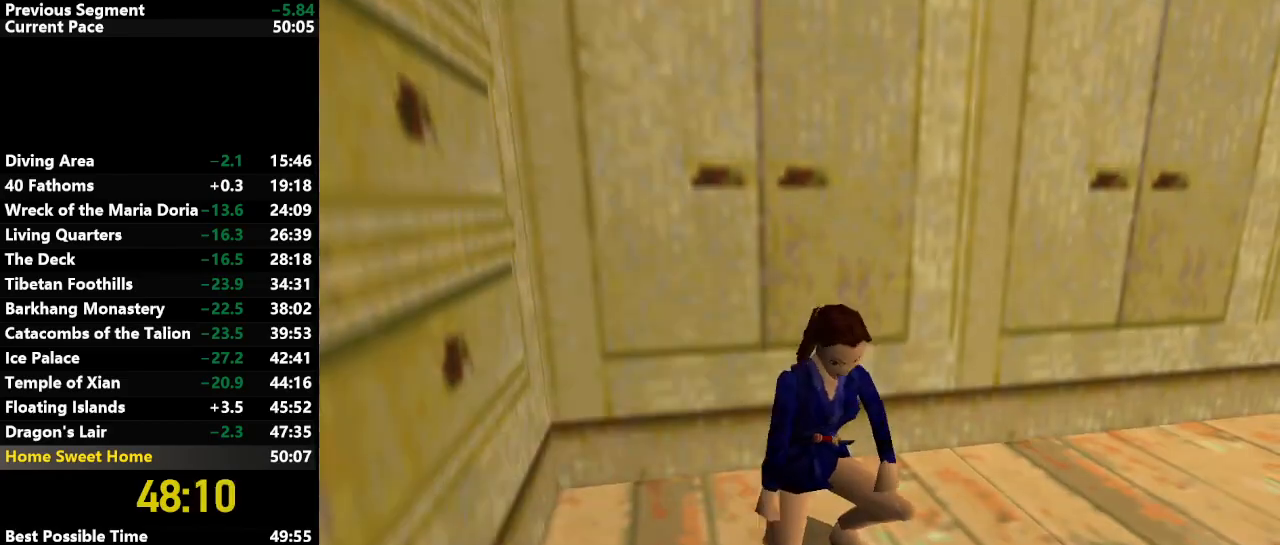
{"keys": ["jump", "up"], "events": [[100, "up", "down"]]}
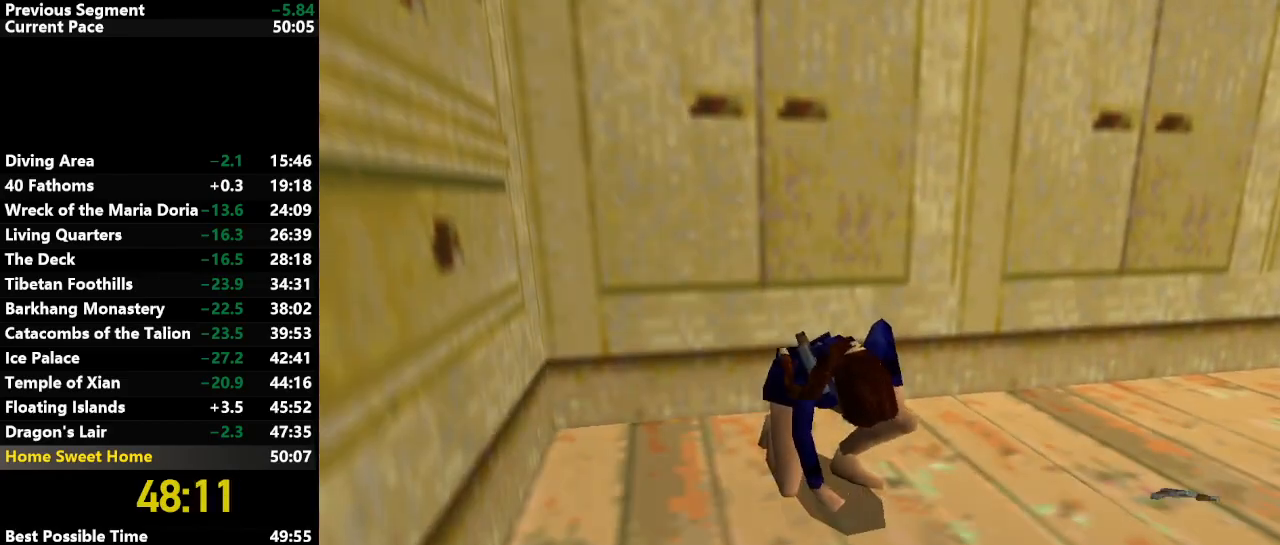
{"keys": ["jump", "up"], "events": []}
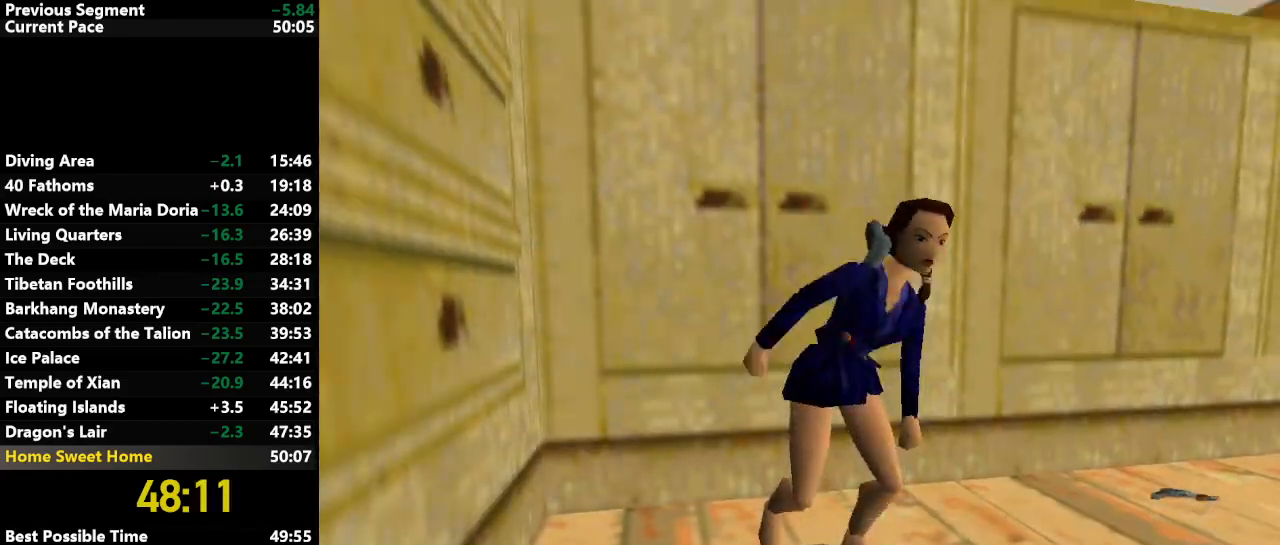
{"keys": ["jump", "up"], "events": []}
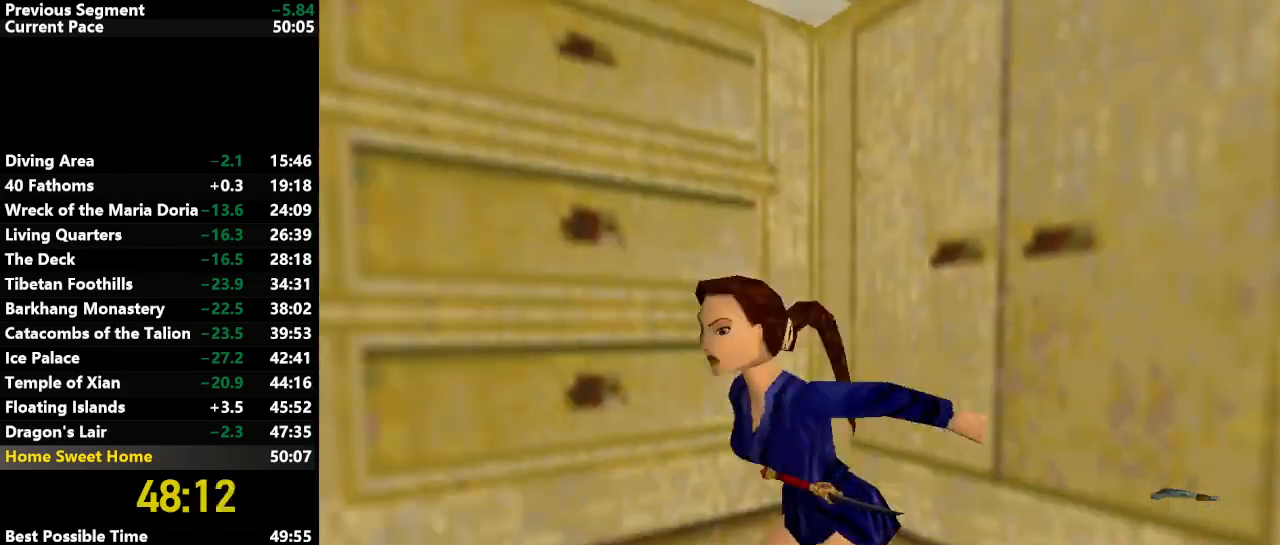
{"keys": ["left"], "events": [[100, "jump", "up"], [100, "up", "up"], [250, "left", "down"]]}
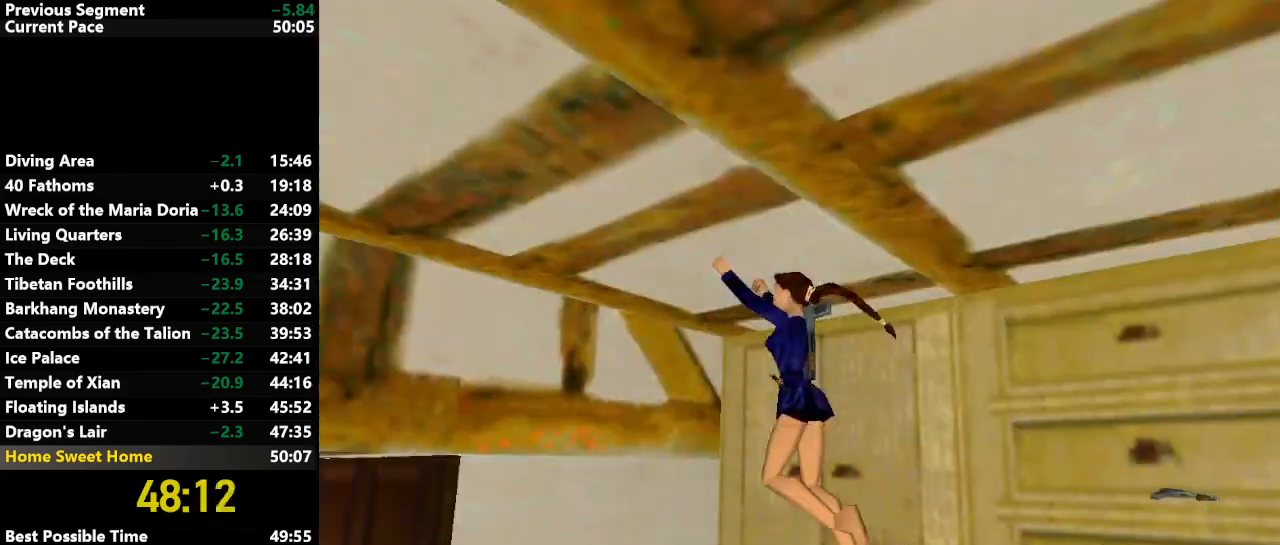
{"keys": ["action"], "events": [[67, "action", "down"], [217, "left", "up"]]}
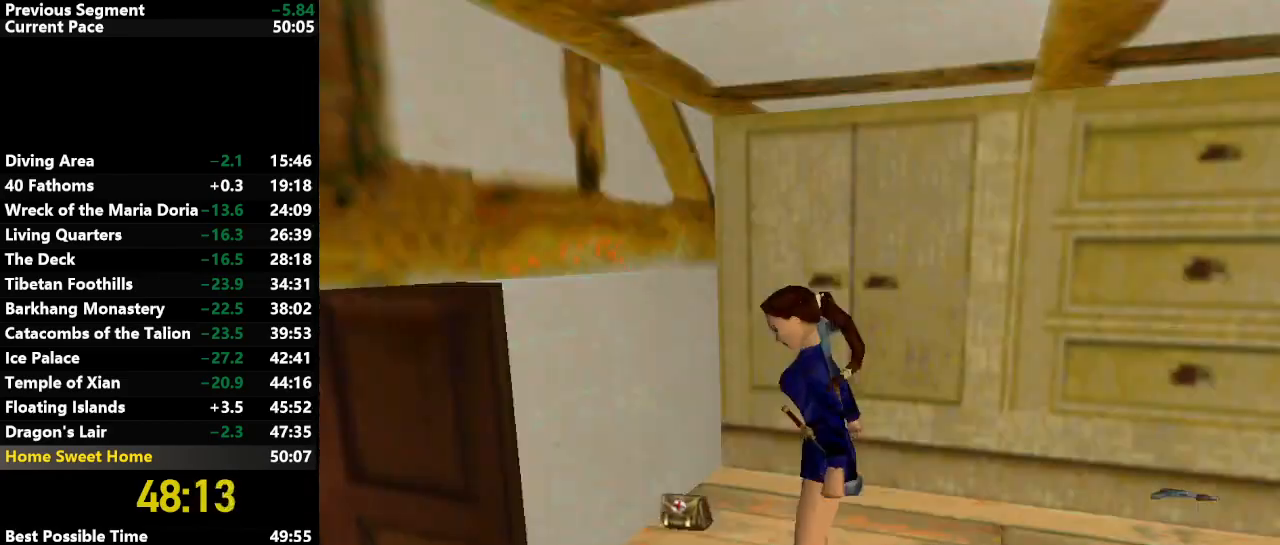
{"keys": ["up"], "events": [[183, "action", "up"], [367, "up", "down"]]}
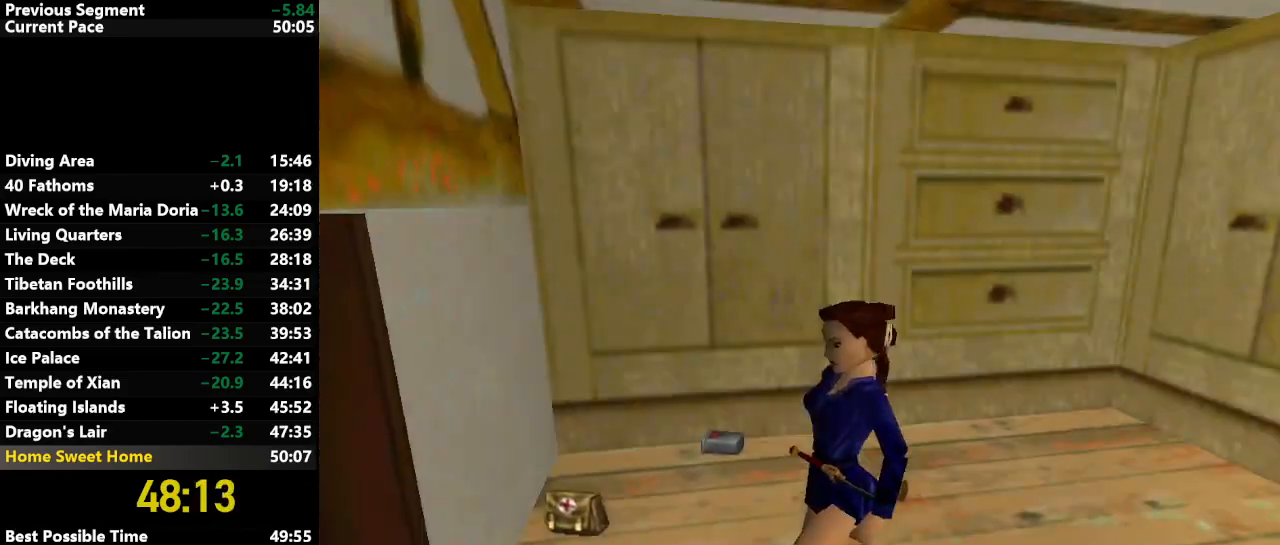
{"keys": ["left", "up"], "events": [[100, "left", "down"]]}
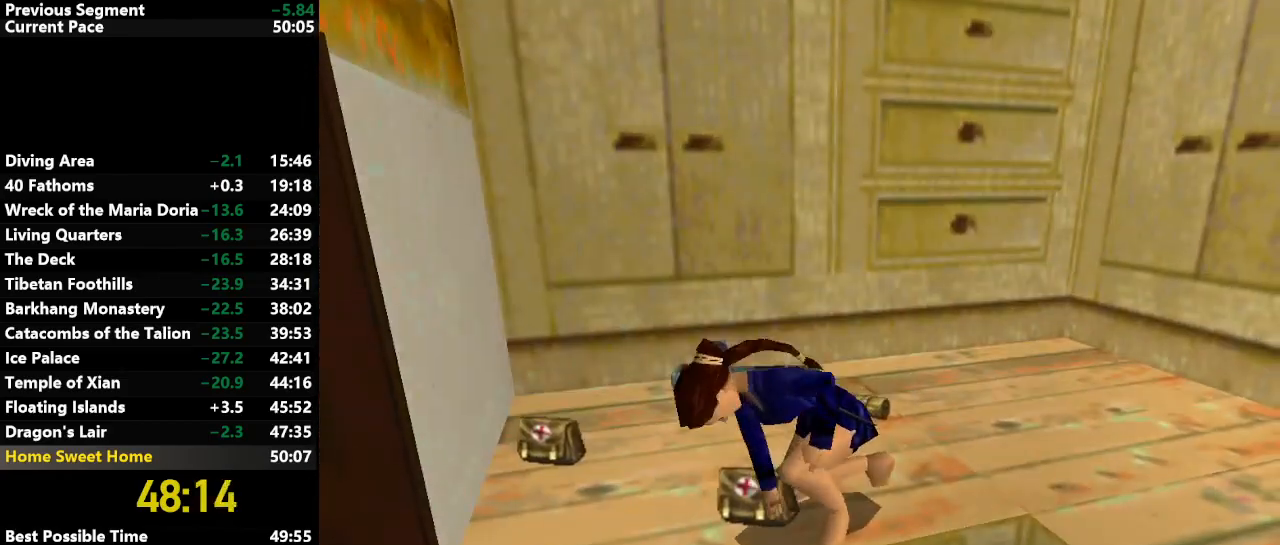
{"keys": ["draw", "left", "up"], "events": [[150, "draw", "down"]]}
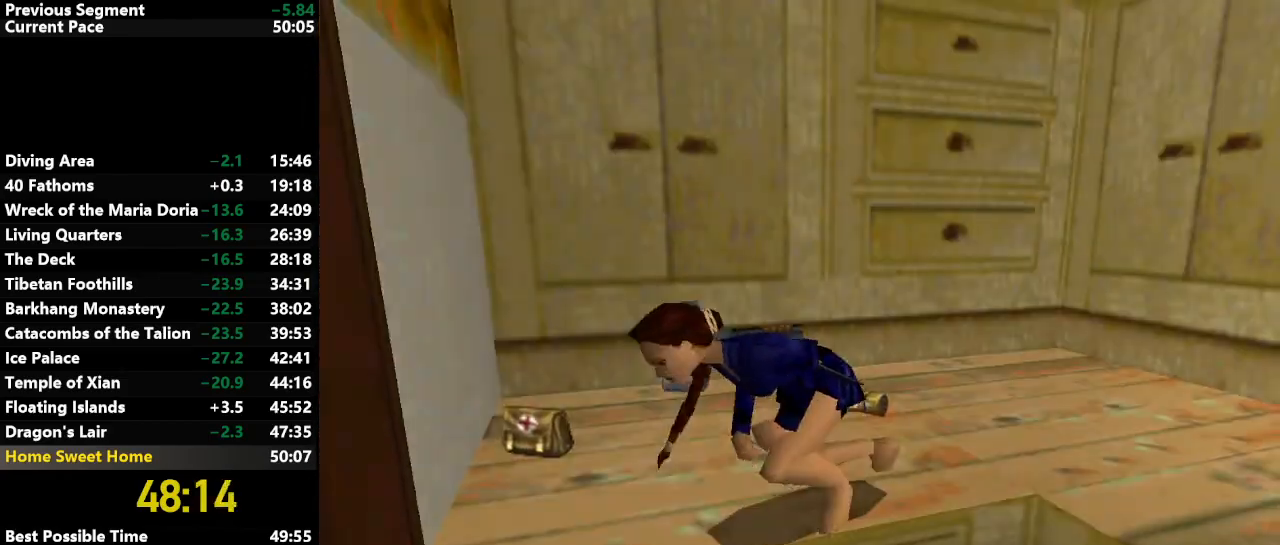
{"keys": ["draw", "left", "up"], "events": []}
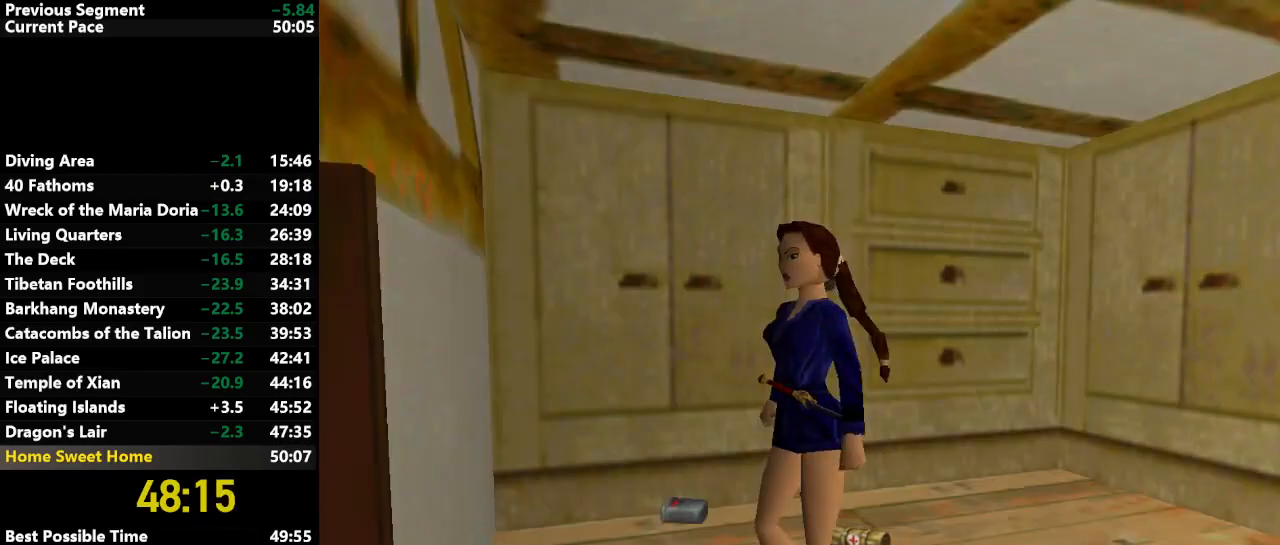
{"keys": ["right", "up"], "events": [[183, "draw", "up"], [433, "left", "up"], [467, "right", "down"]]}
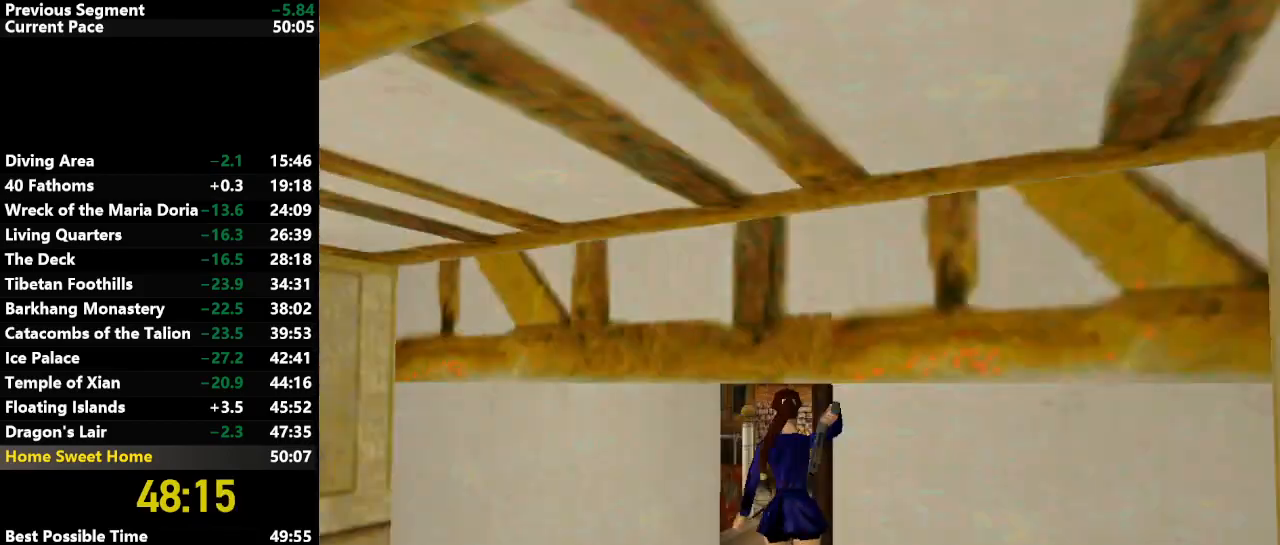
{"keys": ["right", "up"], "events": []}
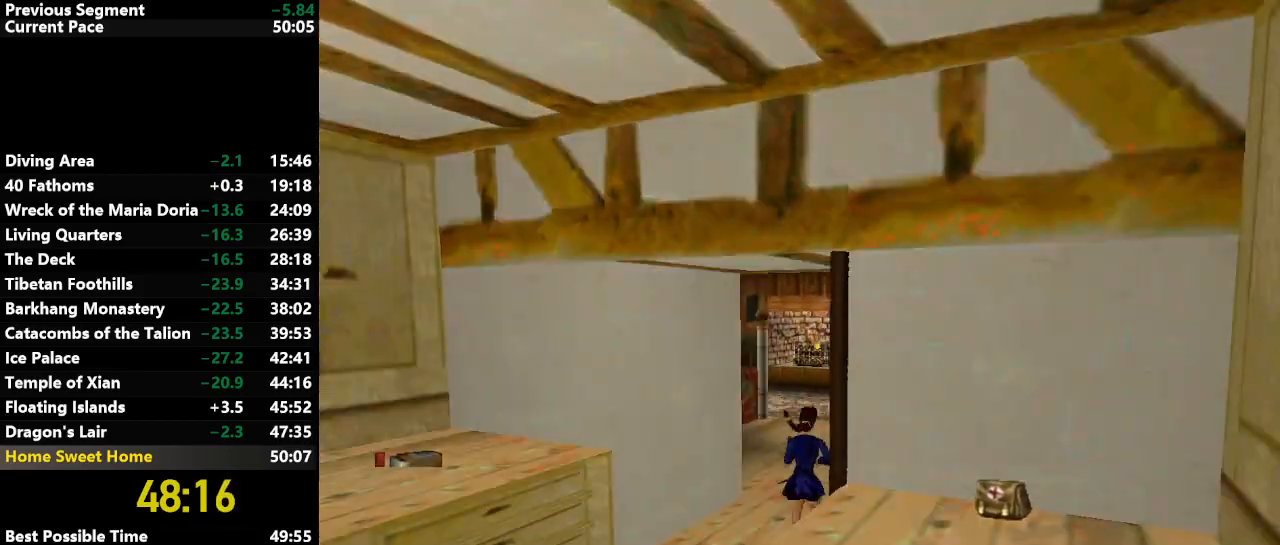
{"keys": ["right", "up"], "events": []}